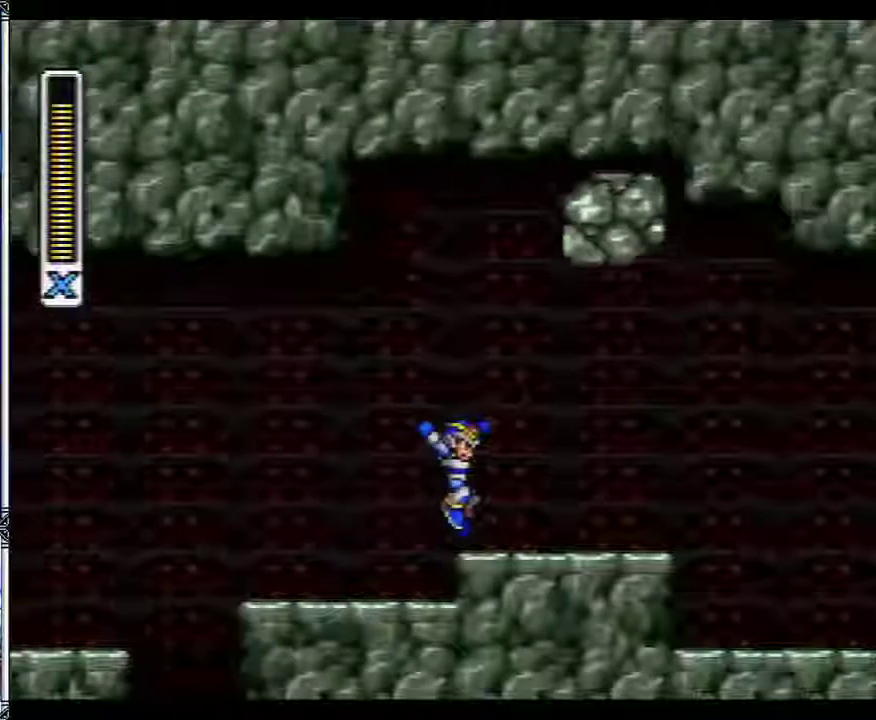
Gameplay with a controller (Nintendo layout); each line is a JSON object with the inputs held at the frame after it. "events" lists button and stick changes between this image and that frame as [ms after this image, input, new state], when the widget could be followed in between. Not read: L1 L3 R1 R3.
{"buttons": ["DPAD_RIGHT"], "events": [[33, "B", "up"], [100, "B", "down"], [233, "DPAD_RIGHT", "down"], [467, "B", "up"]]}
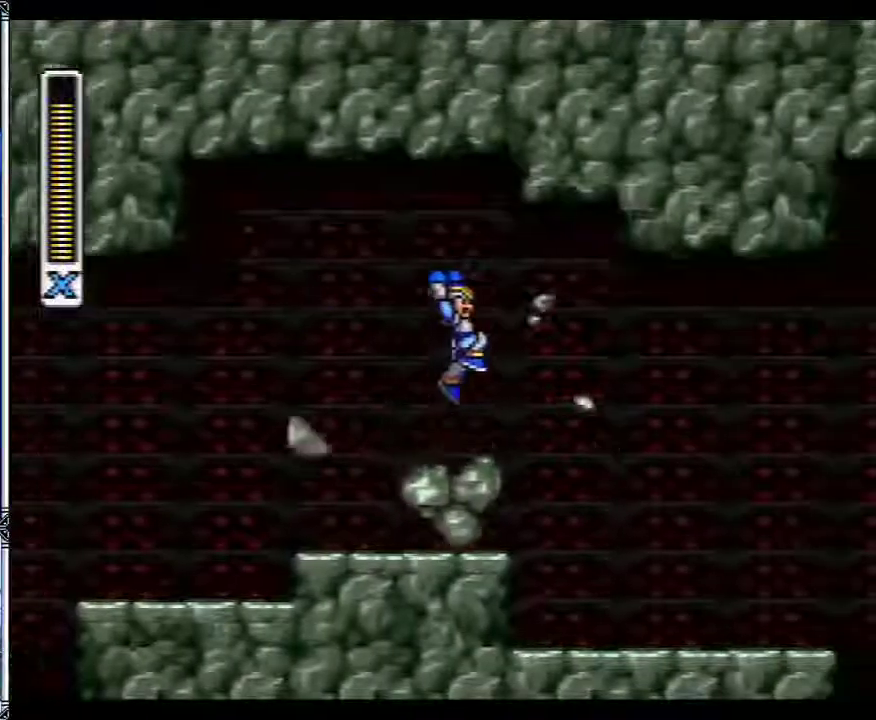
{"buttons": ["B", "DPAD_RIGHT"], "events": [[483, "B", "down"]]}
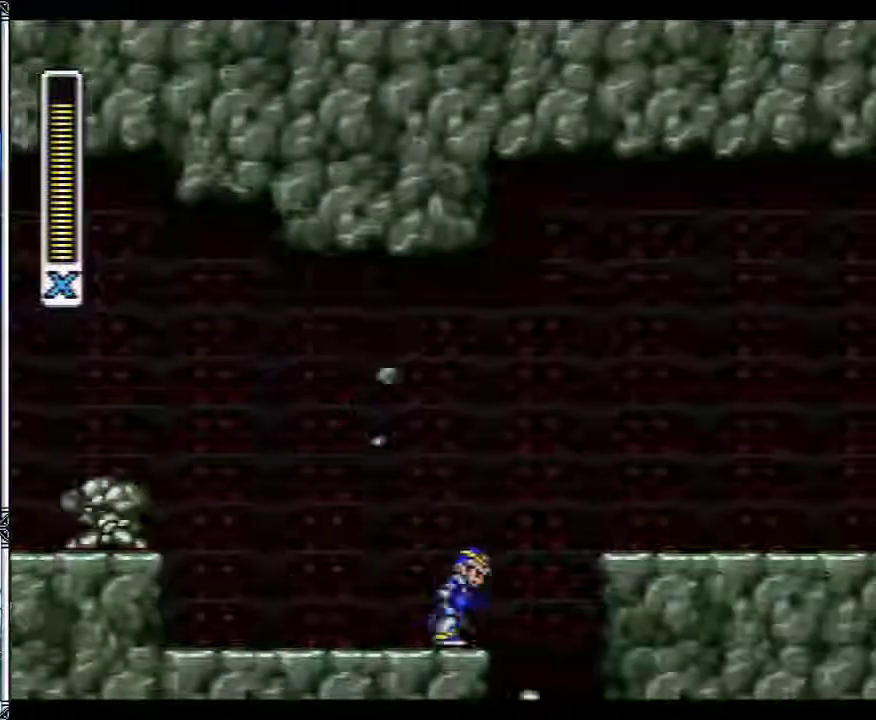
{"buttons": ["DPAD_RIGHT"], "events": [[367, "B", "up"]]}
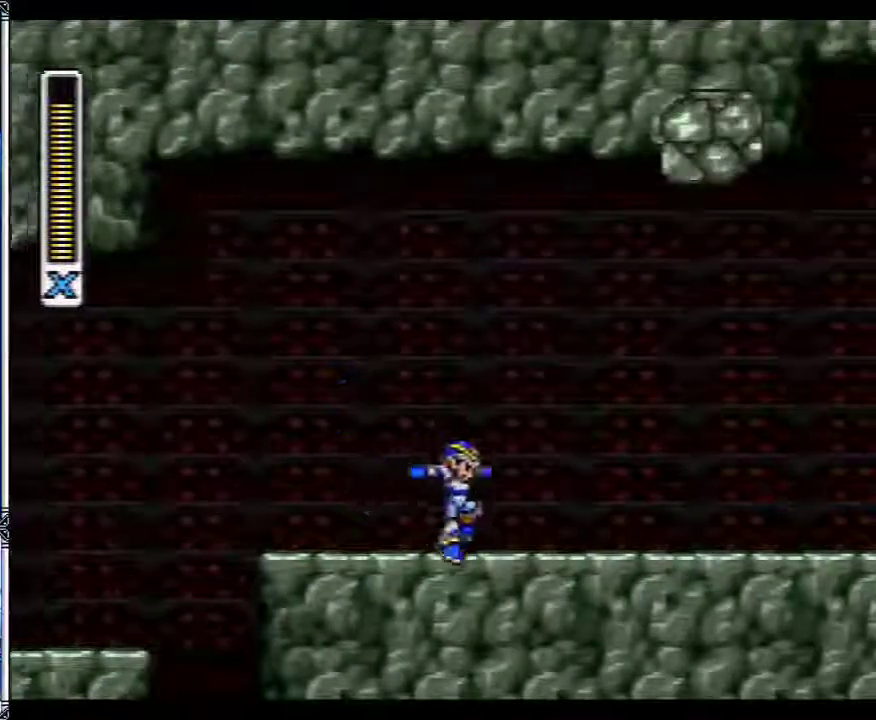
{"buttons": ["B", "DPAD_RIGHT"], "events": [[100, "DPAD_RIGHT", "up"], [283, "B", "down"], [400, "DPAD_RIGHT", "down"]]}
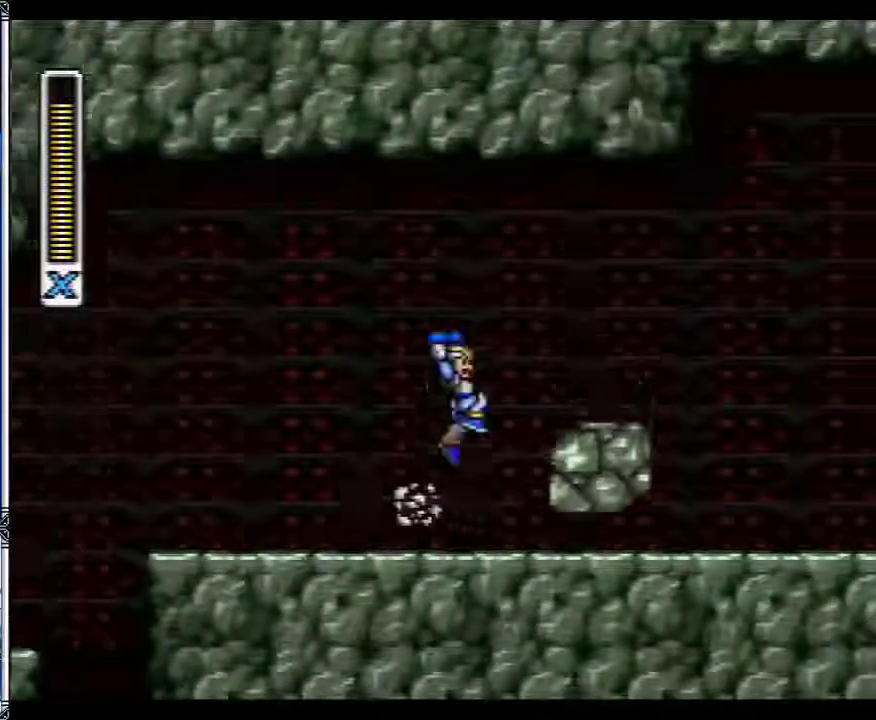
{"buttons": ["DPAD_RIGHT"], "events": [[433, "B", "up"]]}
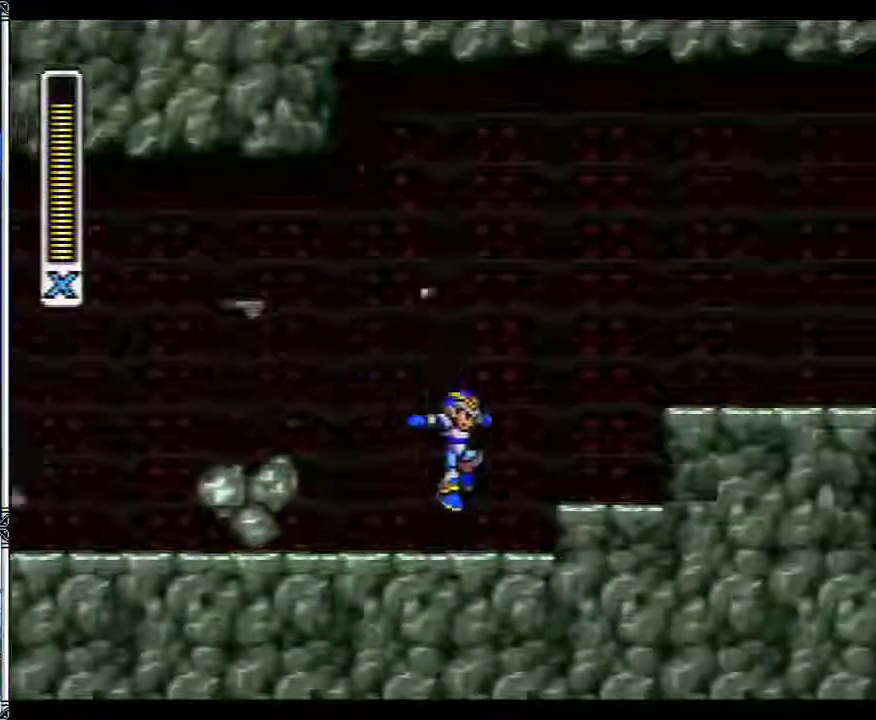
{"buttons": ["DPAD_RIGHT"], "events": [[50, "B", "down"], [467, "B", "up"]]}
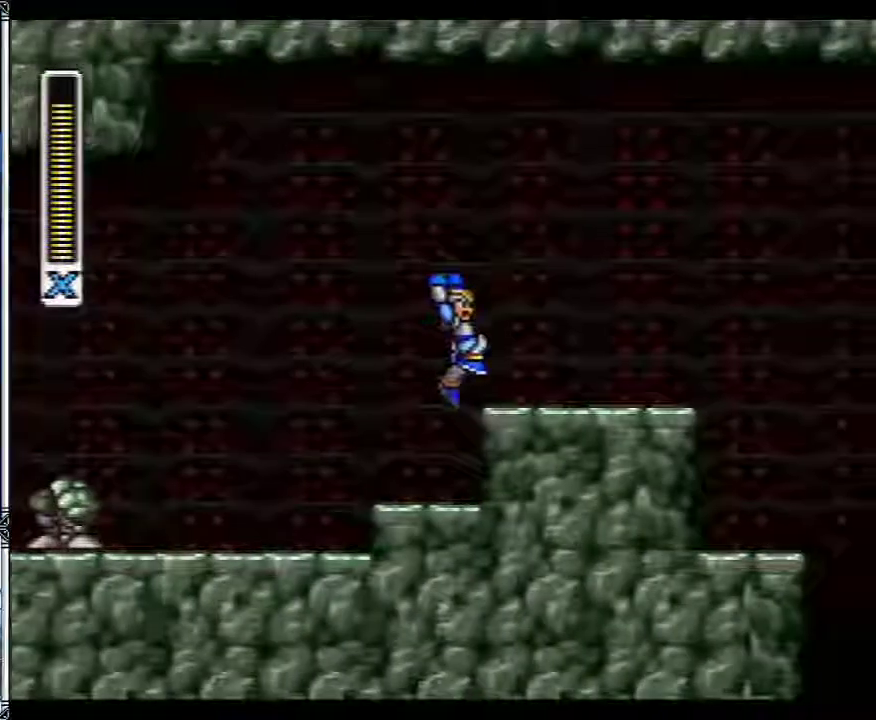
{"buttons": ["DPAD_RIGHT"], "events": [[283, "B", "down"], [433, "B", "up"]]}
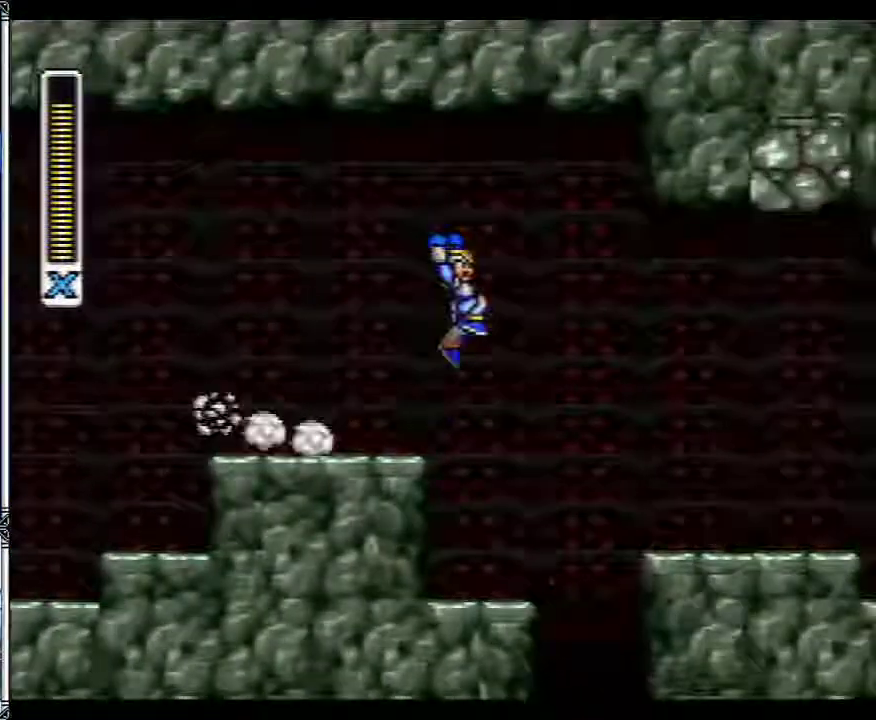
{"buttons": ["B", "DPAD_RIGHT"], "events": [[217, "DPAD_RIGHT", "up"], [367, "B", "down"], [483, "DPAD_RIGHT", "down"]]}
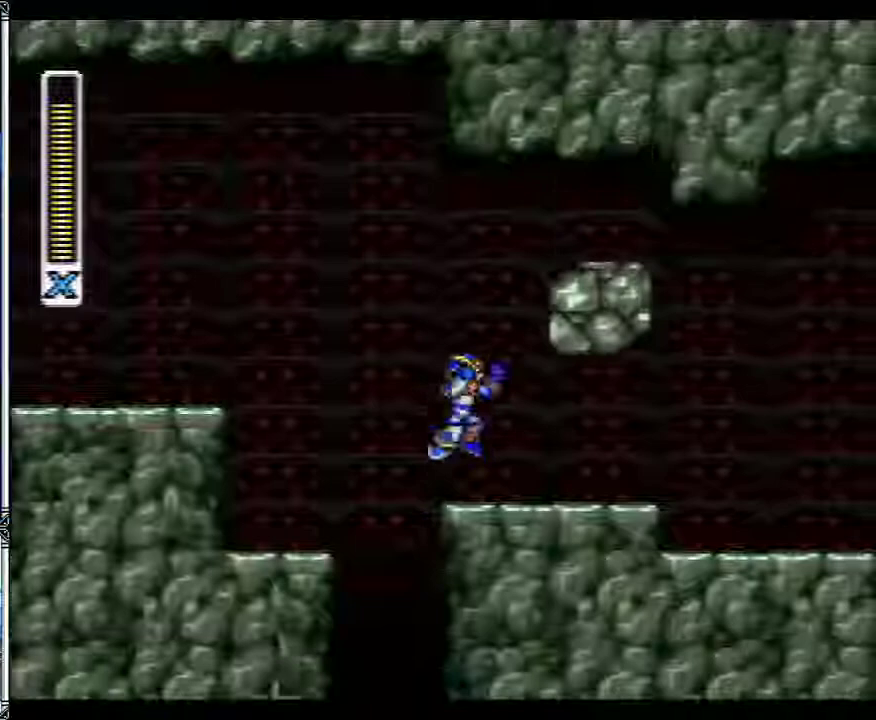
{"buttons": ["B", "DPAD_RIGHT"], "events": []}
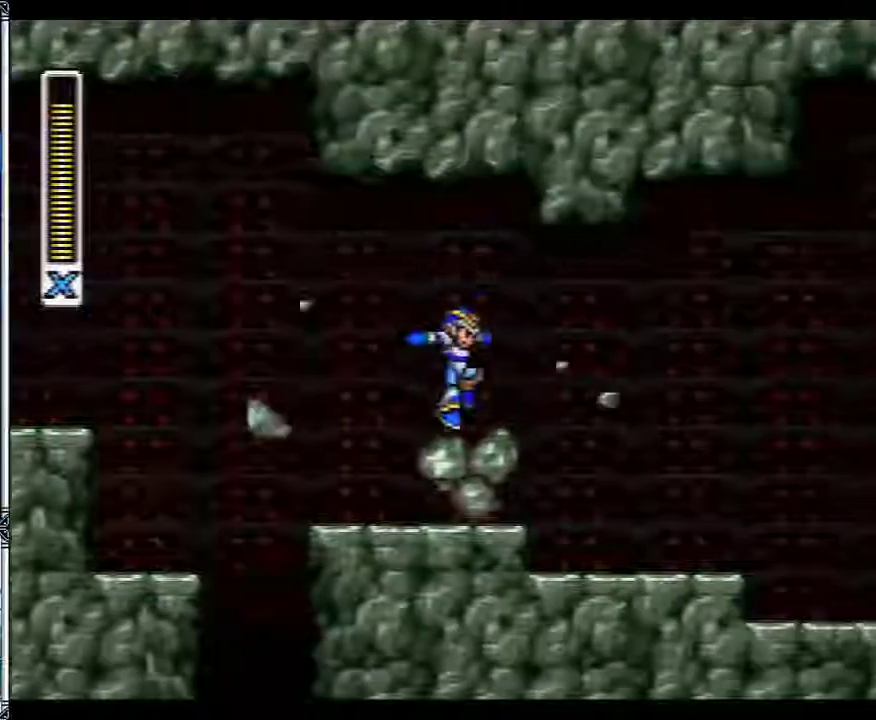
{"buttons": ["DPAD_RIGHT"], "events": [[50, "DPAD_RIGHT", "up"], [67, "B", "up"], [283, "DPAD_RIGHT", "down"]]}
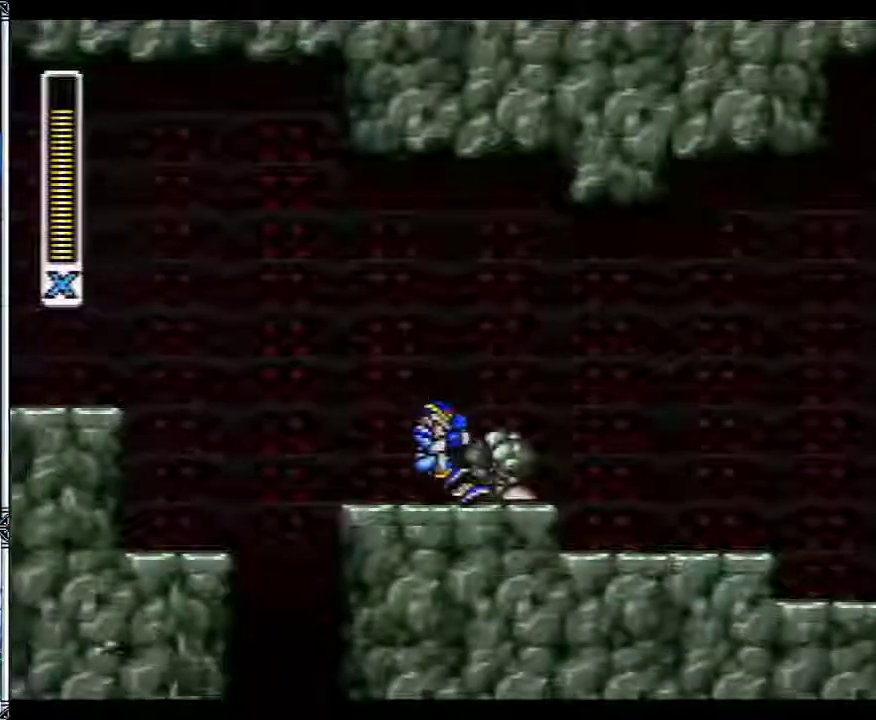
{"buttons": ["DPAD_RIGHT"], "events": []}
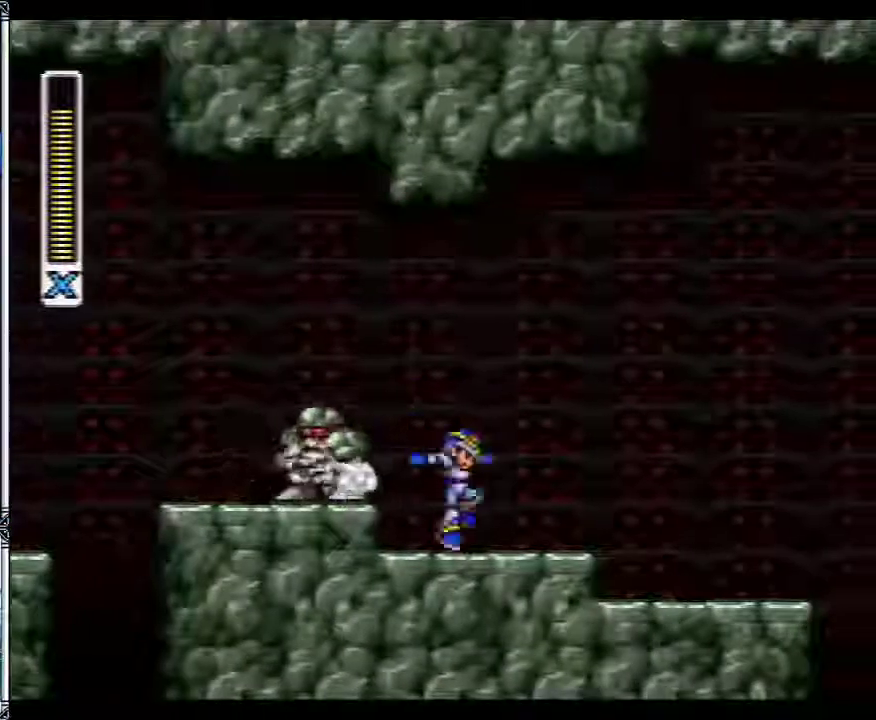
{"buttons": ["B", "DPAD_RIGHT"], "events": [[150, "B", "down"]]}
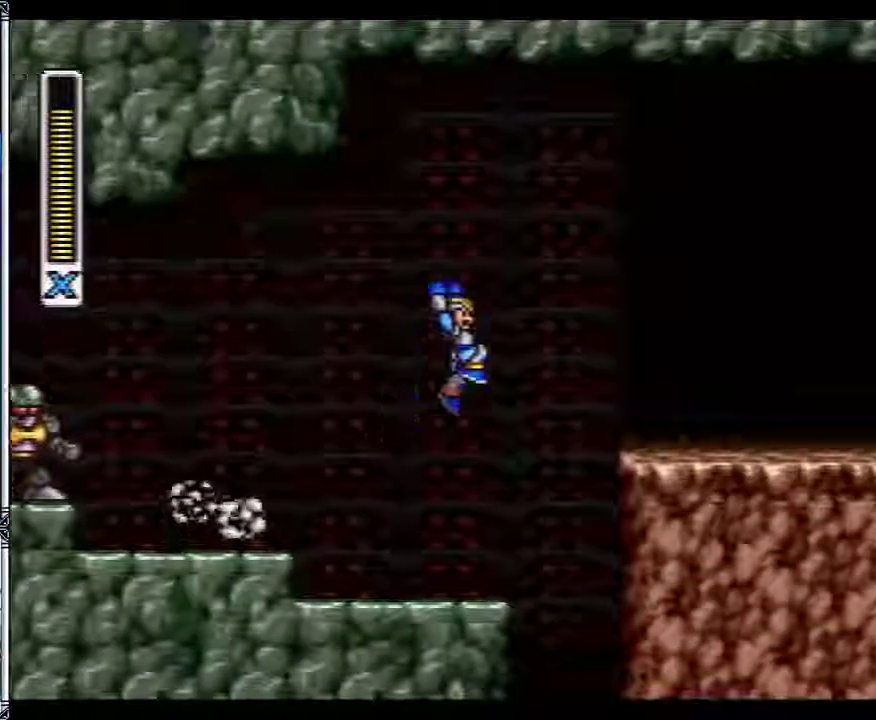
{"buttons": ["B", "Y", "DPAD_RIGHT"], "events": [[117, "B", "up"], [433, "B", "down"], [467, "Y", "down"]]}
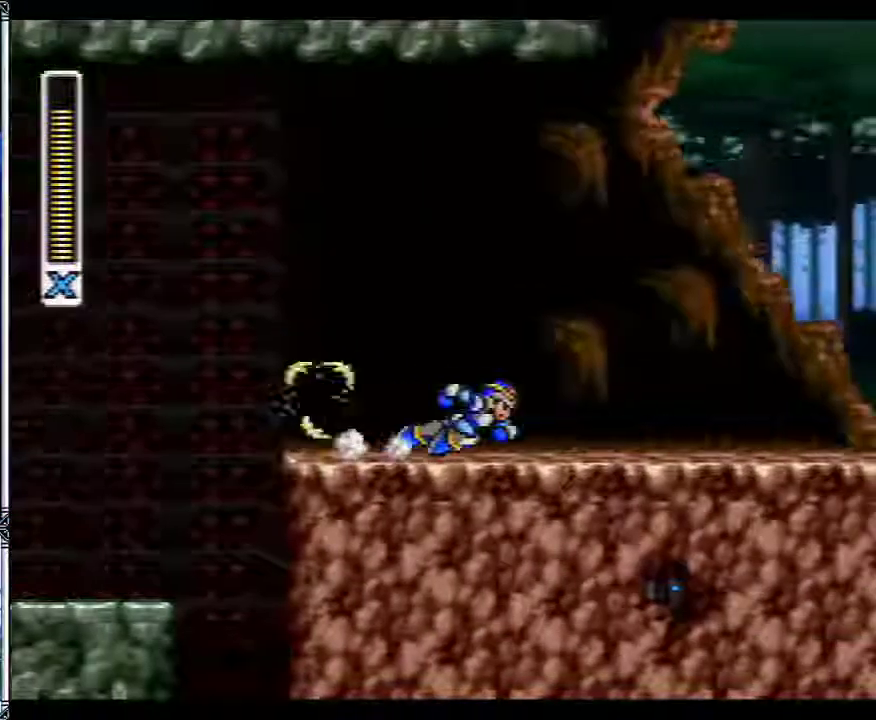
{"buttons": ["Y", "DPAD_RIGHT"], "events": [[467, "B", "up"]]}
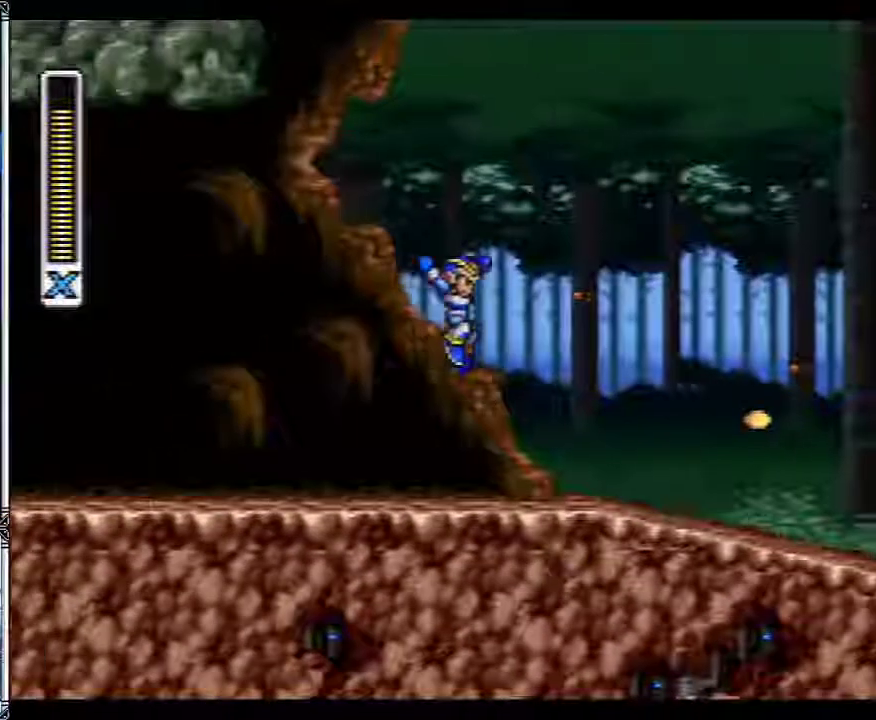
{"buttons": ["Y", "DPAD_RIGHT"], "events": [[300, "B", "down"], [400, "B", "up"], [433, "Y", "up"], [500, "Y", "down"]]}
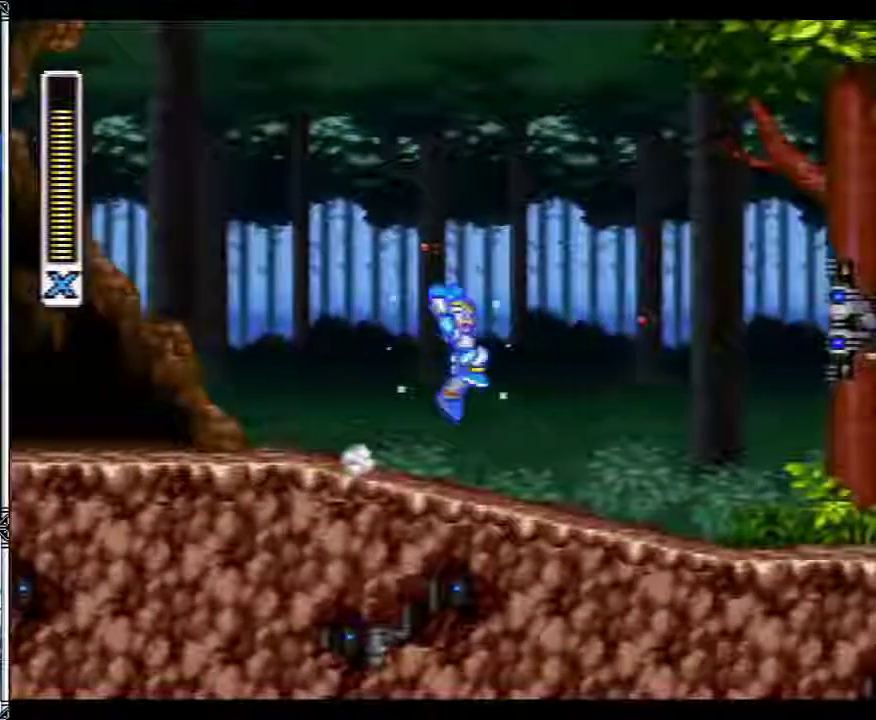
{"buttons": ["DPAD_RIGHT"], "events": [[317, "Y", "up"]]}
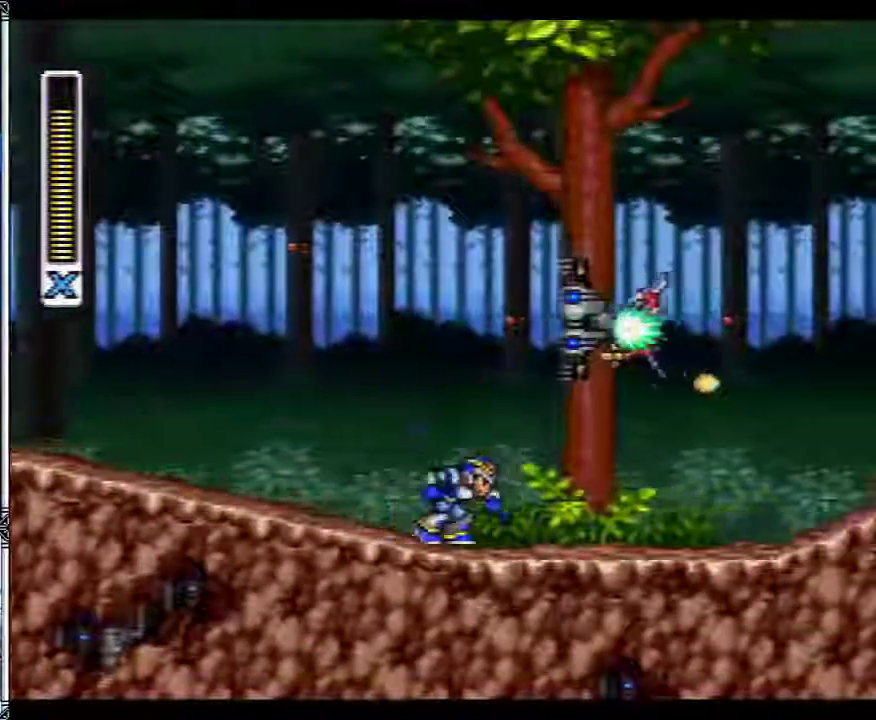
{"buttons": ["B", "DPAD_RIGHT"], "events": [[283, "B", "down"]]}
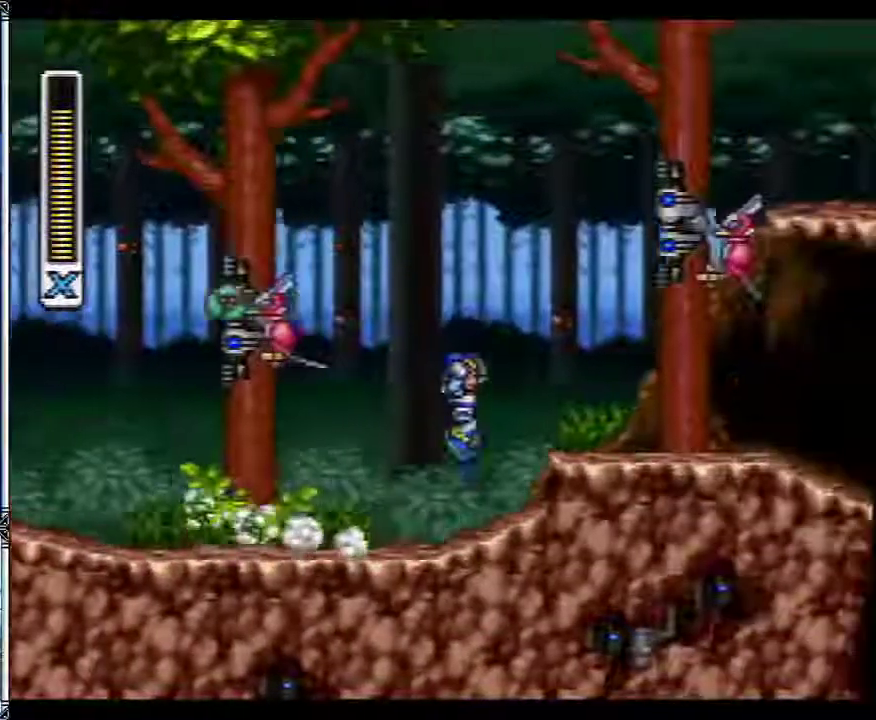
{"buttons": ["DPAD_RIGHT"], "events": [[67, "B", "up"]]}
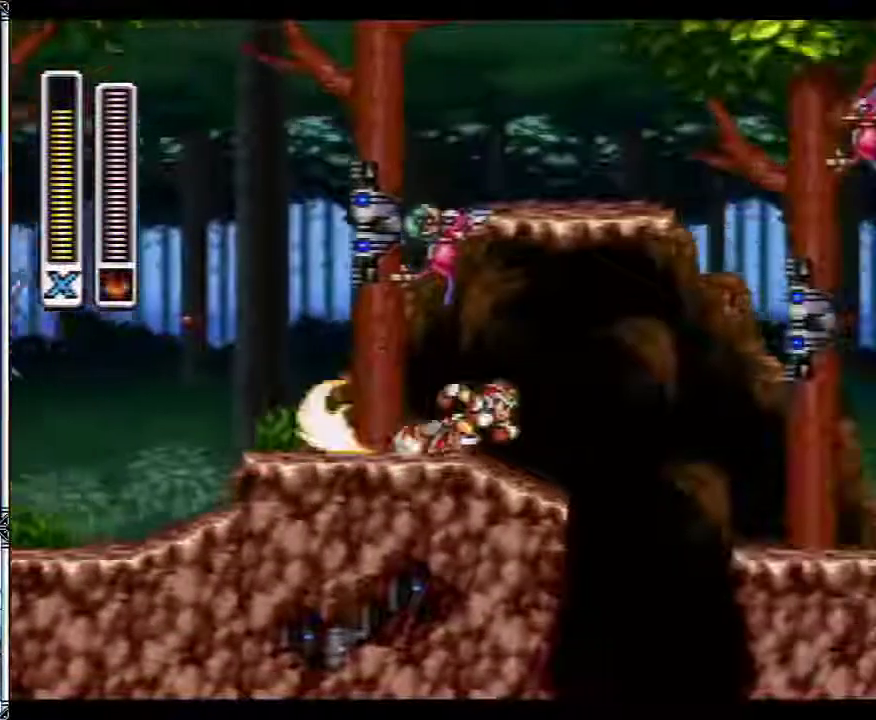
{"buttons": ["DPAD_RIGHT"], "events": [[33, "B", "down"], [367, "B", "up"]]}
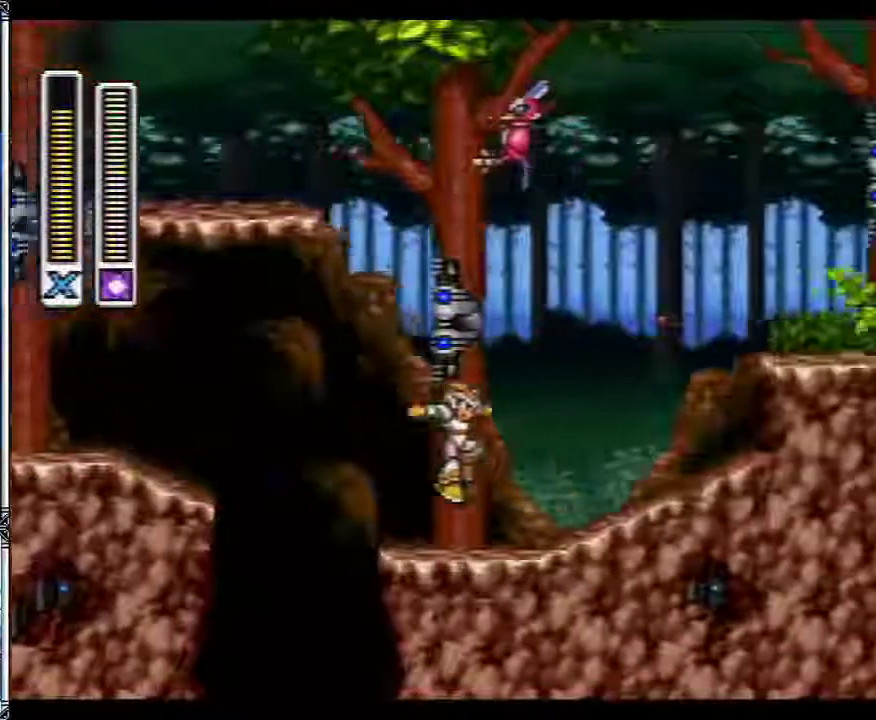
{"buttons": ["B", "DPAD_RIGHT"], "events": [[150, "B", "down"]]}
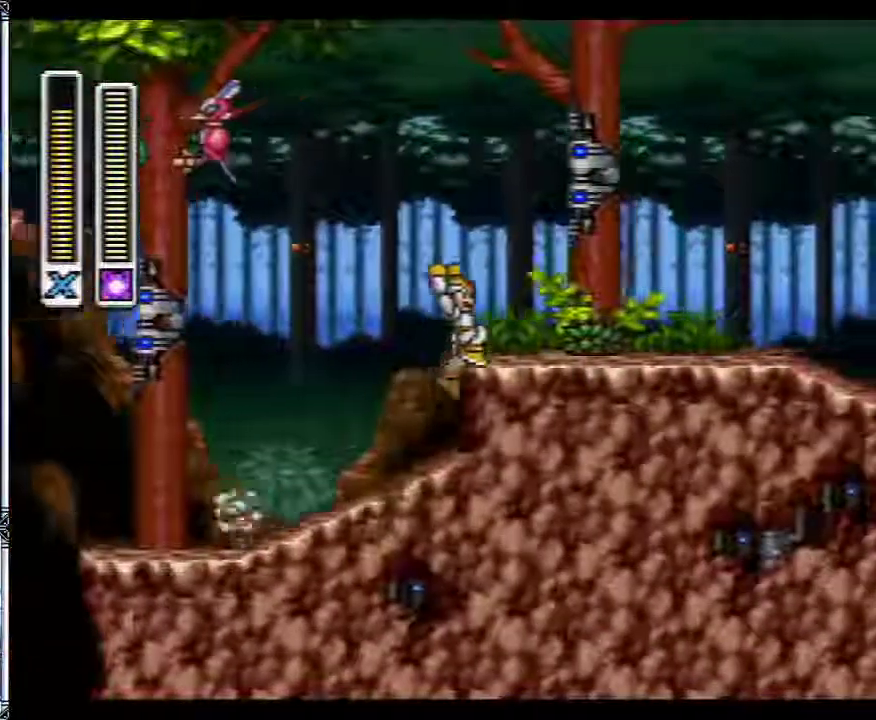
{"buttons": ["DPAD_RIGHT"], "events": [[167, "B", "up"]]}
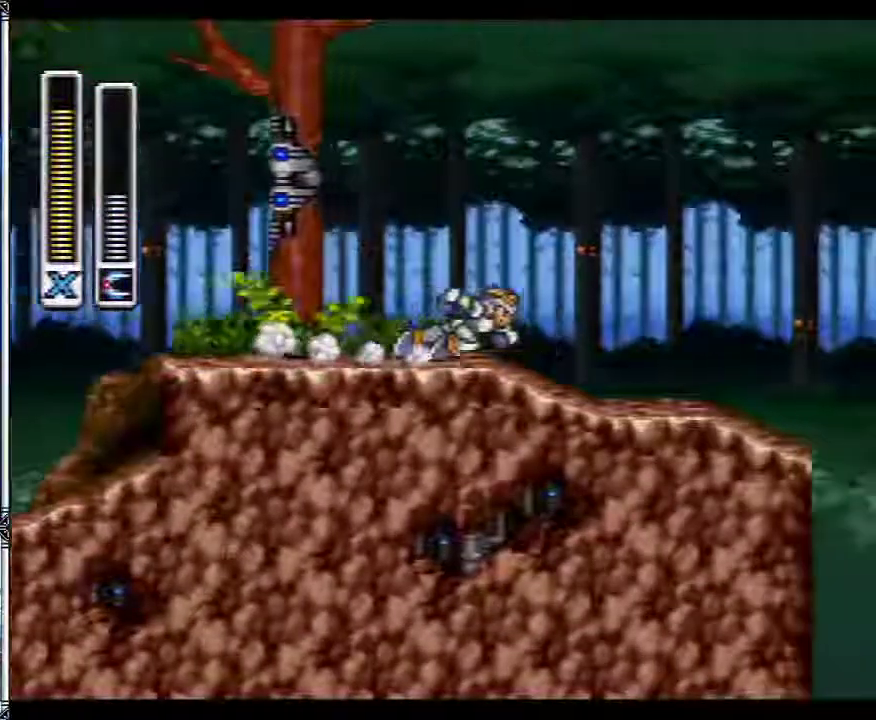
{"buttons": ["B", "DPAD_RIGHT"], "events": [[450, "B", "down"]]}
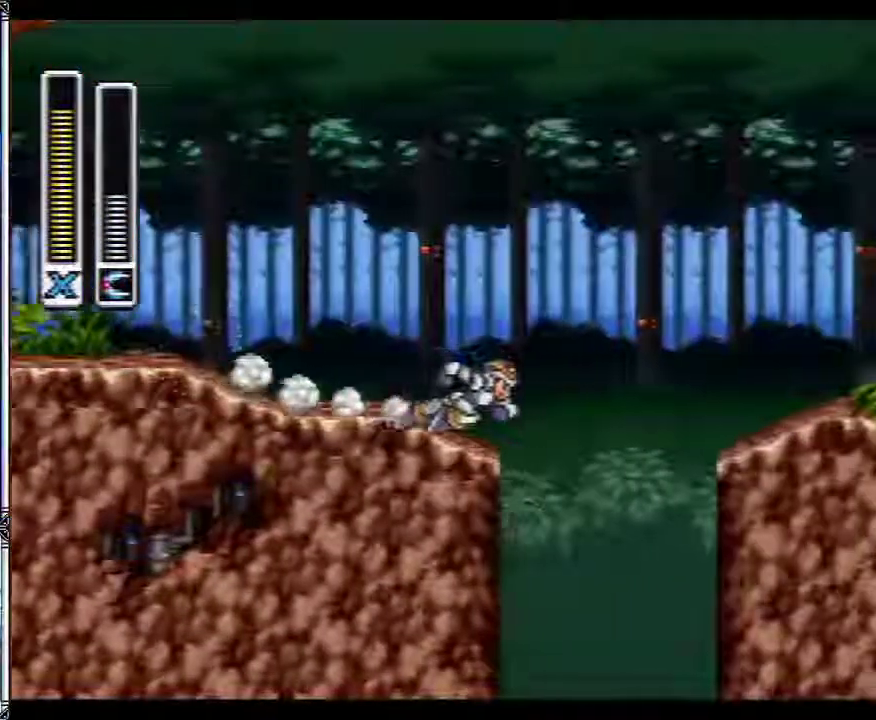
{"buttons": ["DPAD_RIGHT"], "events": [[500, "B", "up"]]}
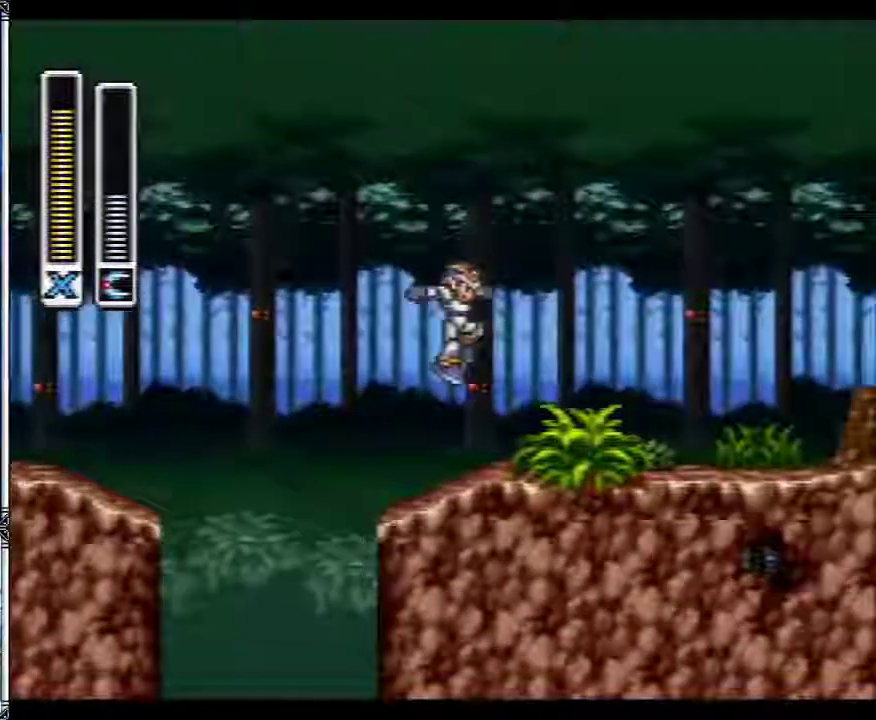
{"buttons": ["B", "DPAD_RIGHT"], "events": [[500, "B", "down"]]}
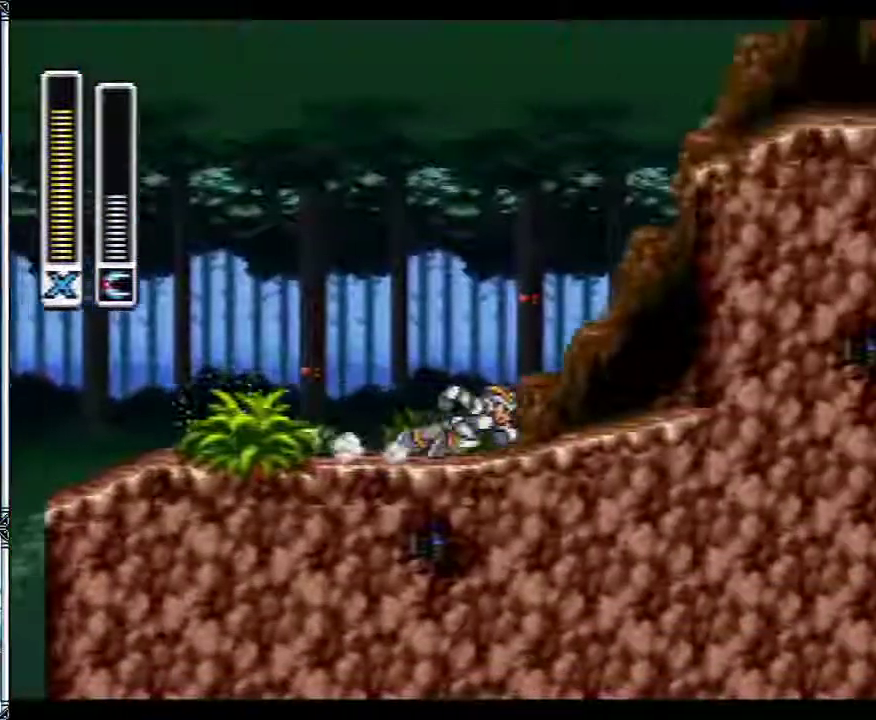
{"buttons": ["B", "DPAD_RIGHT"], "events": []}
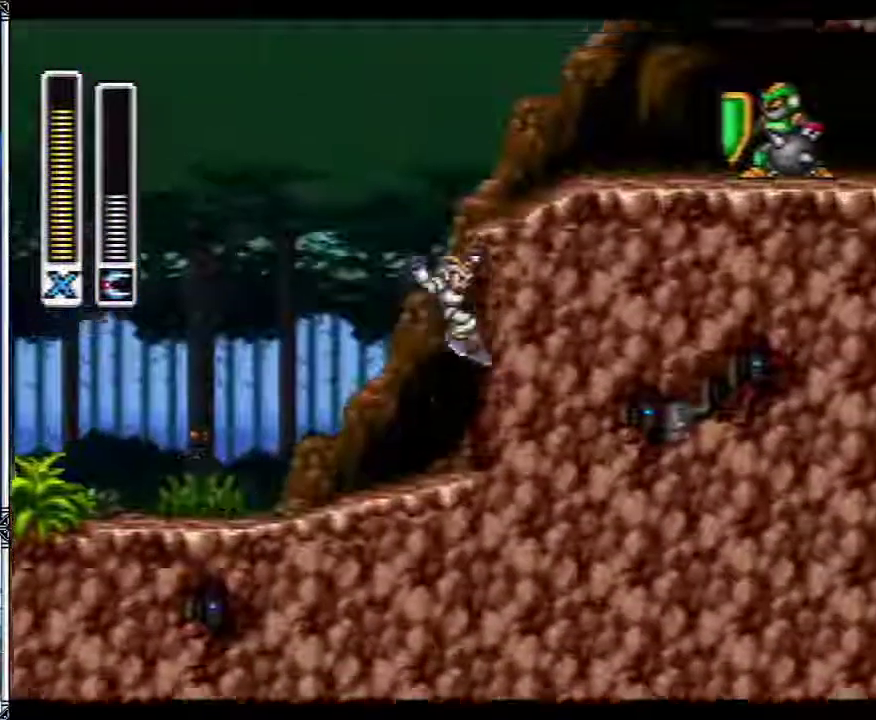
{"buttons": ["B", "DPAD_RIGHT"], "events": [[333, "B", "up"], [383, "B", "down"]]}